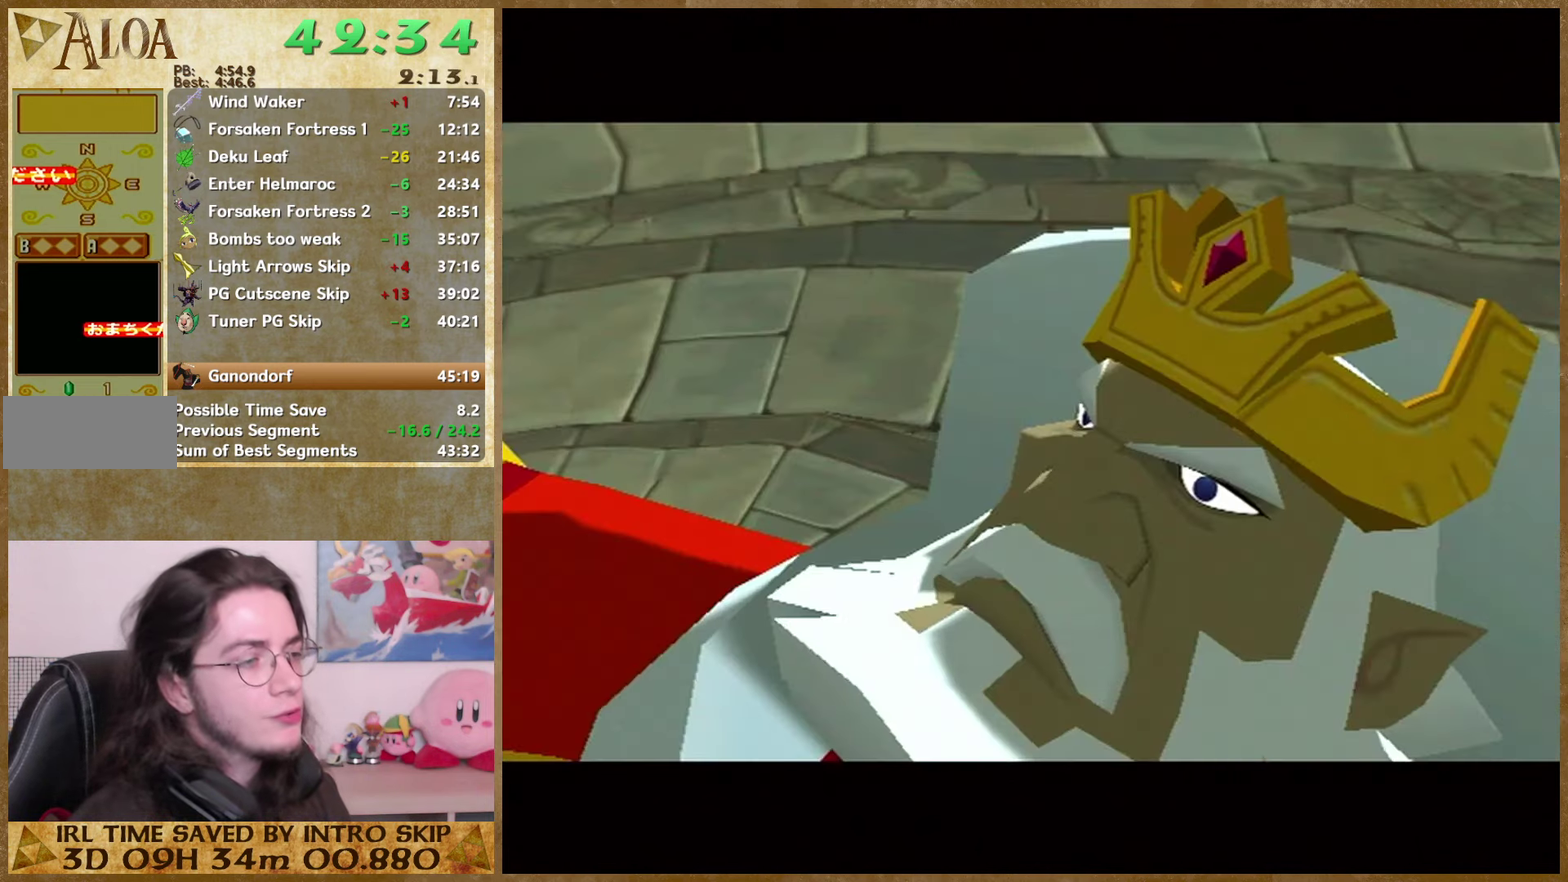
Gameplay with a controller (Nintendo layout); each line is a JSON object with the inputs held at the frame after it. Not read: L3 R3 left_stick.
{"buttons": ["A"], "right_stick": "center"}
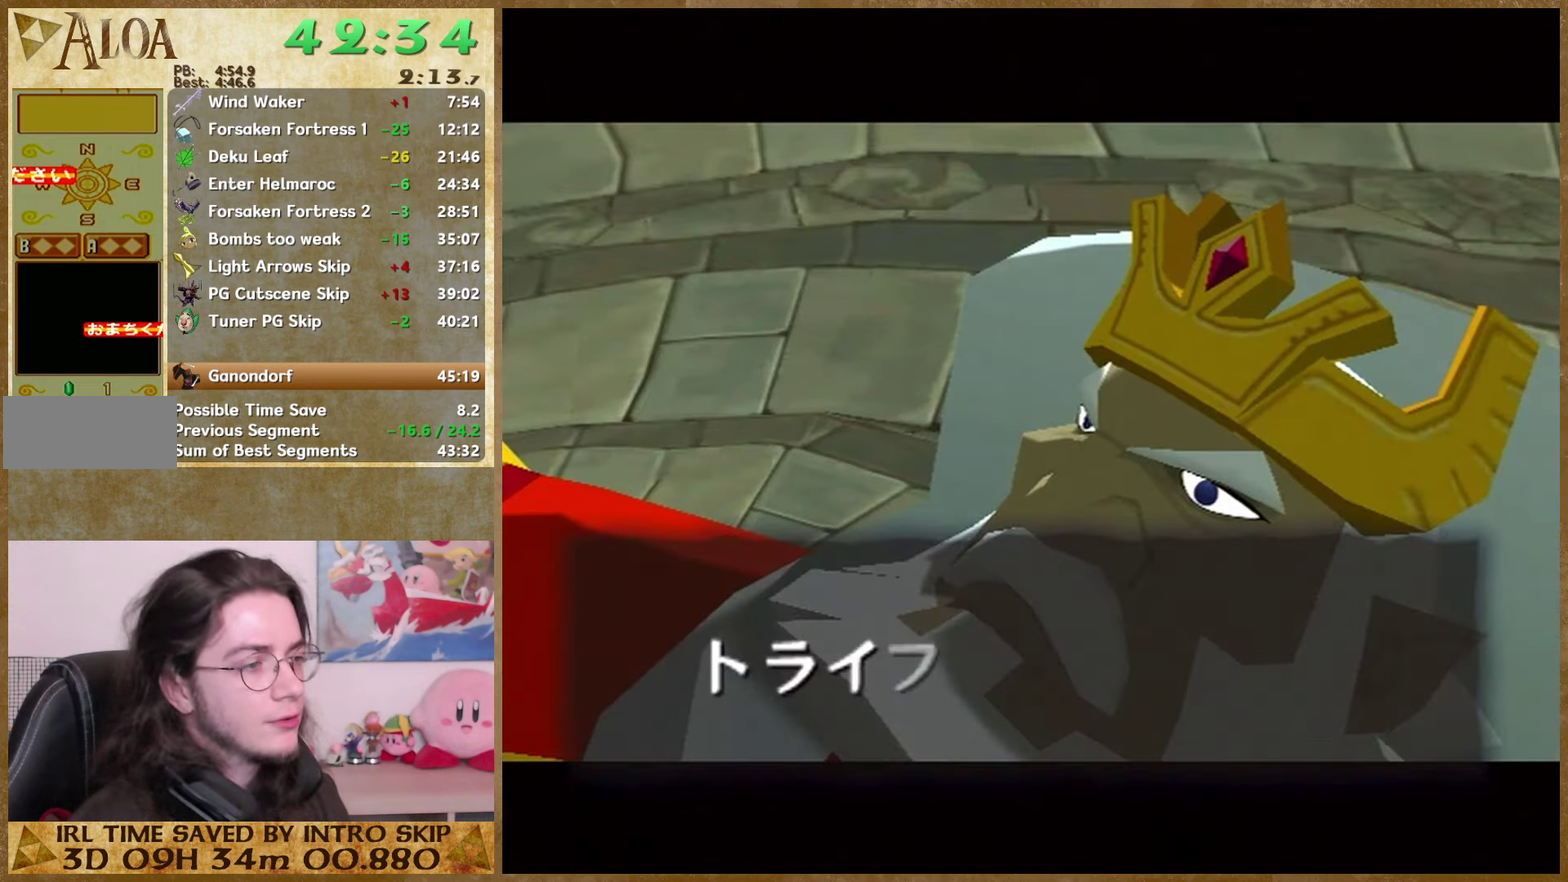
{"buttons": ["B"], "right_stick": "center"}
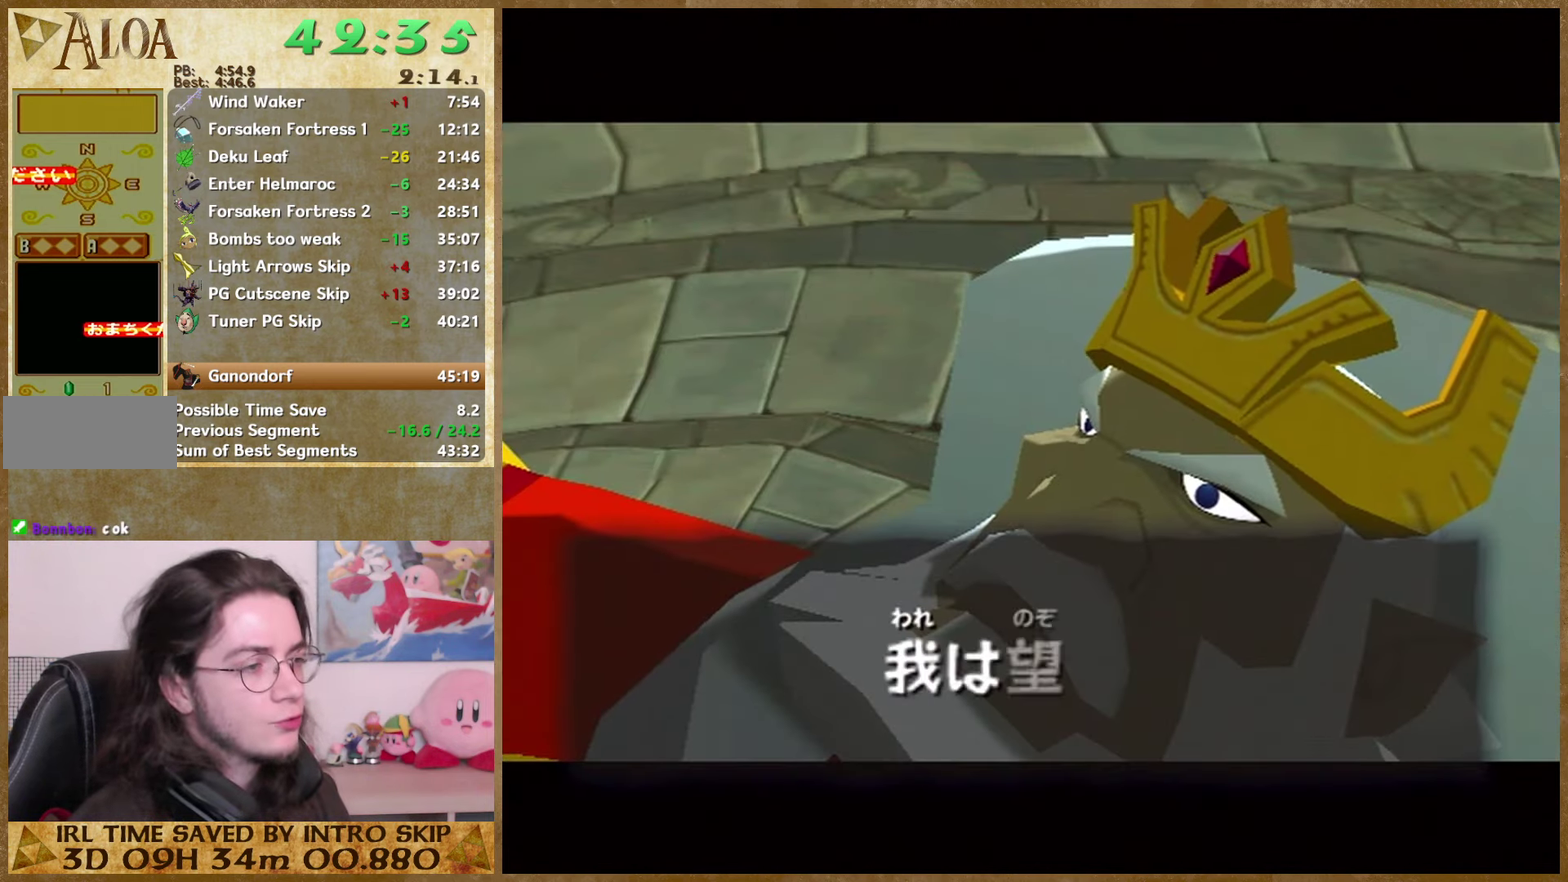
{"buttons": ["A"], "right_stick": "center"}
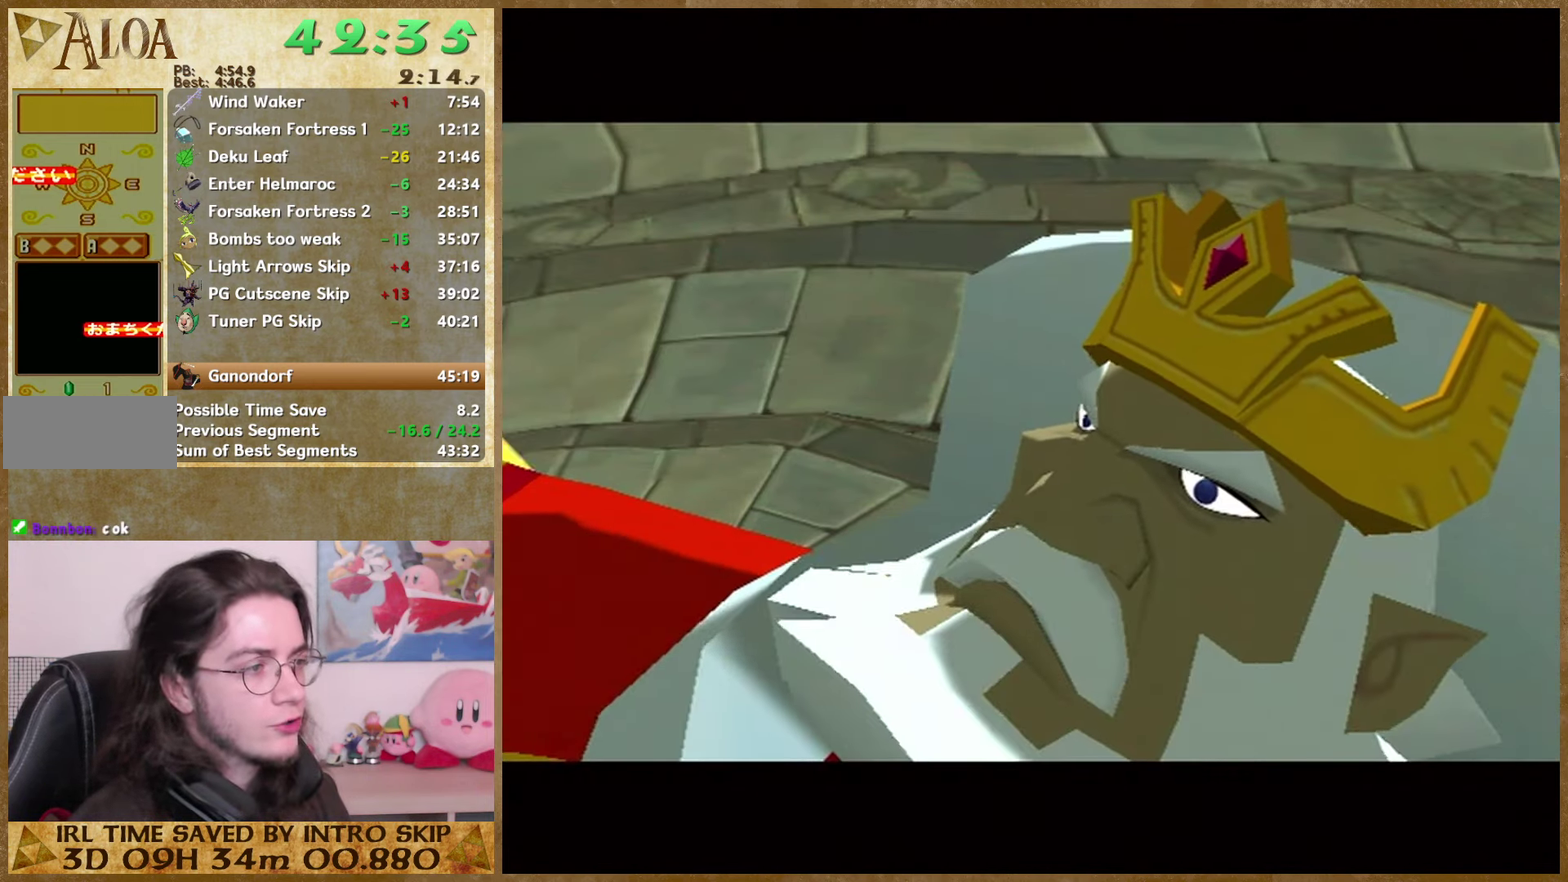
{"buttons": ["B"], "right_stick": "center"}
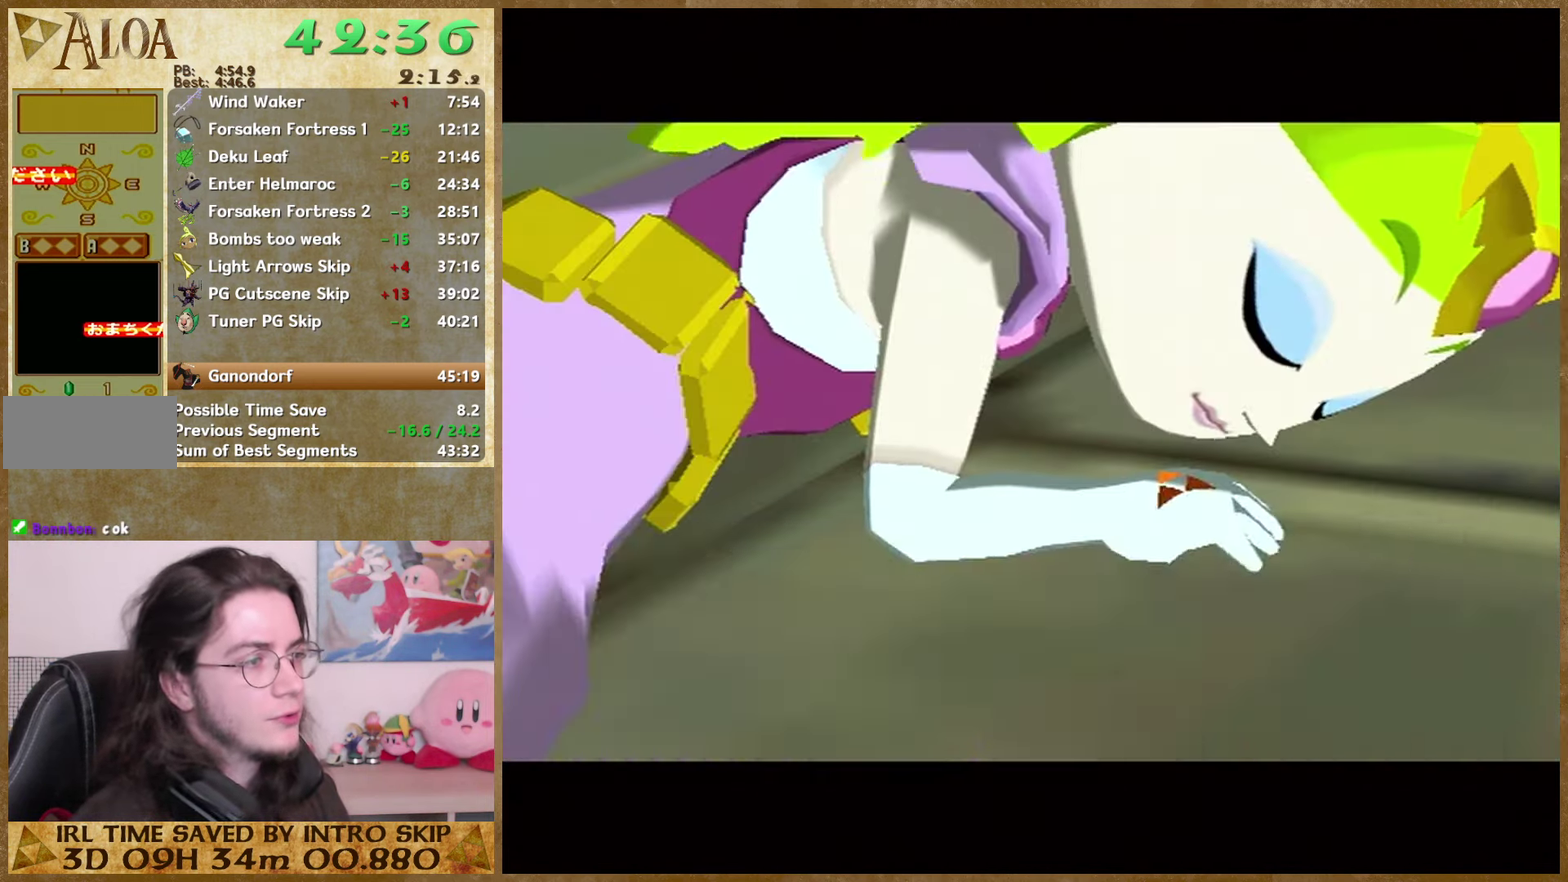
{"buttons": ["A"], "right_stick": "center"}
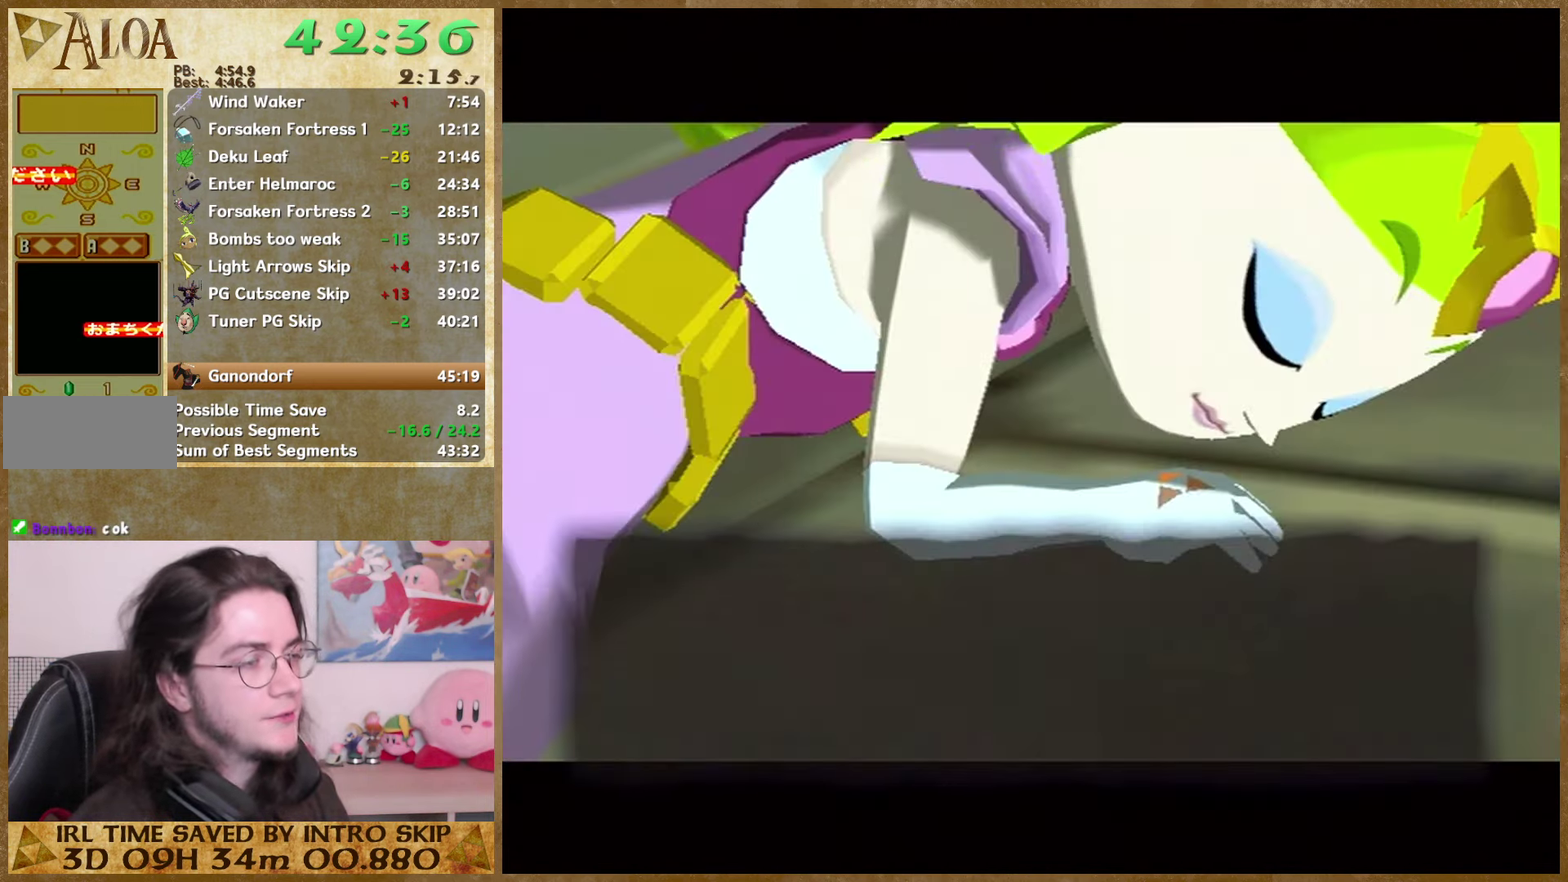
{"buttons": ["B"], "right_stick": "center"}
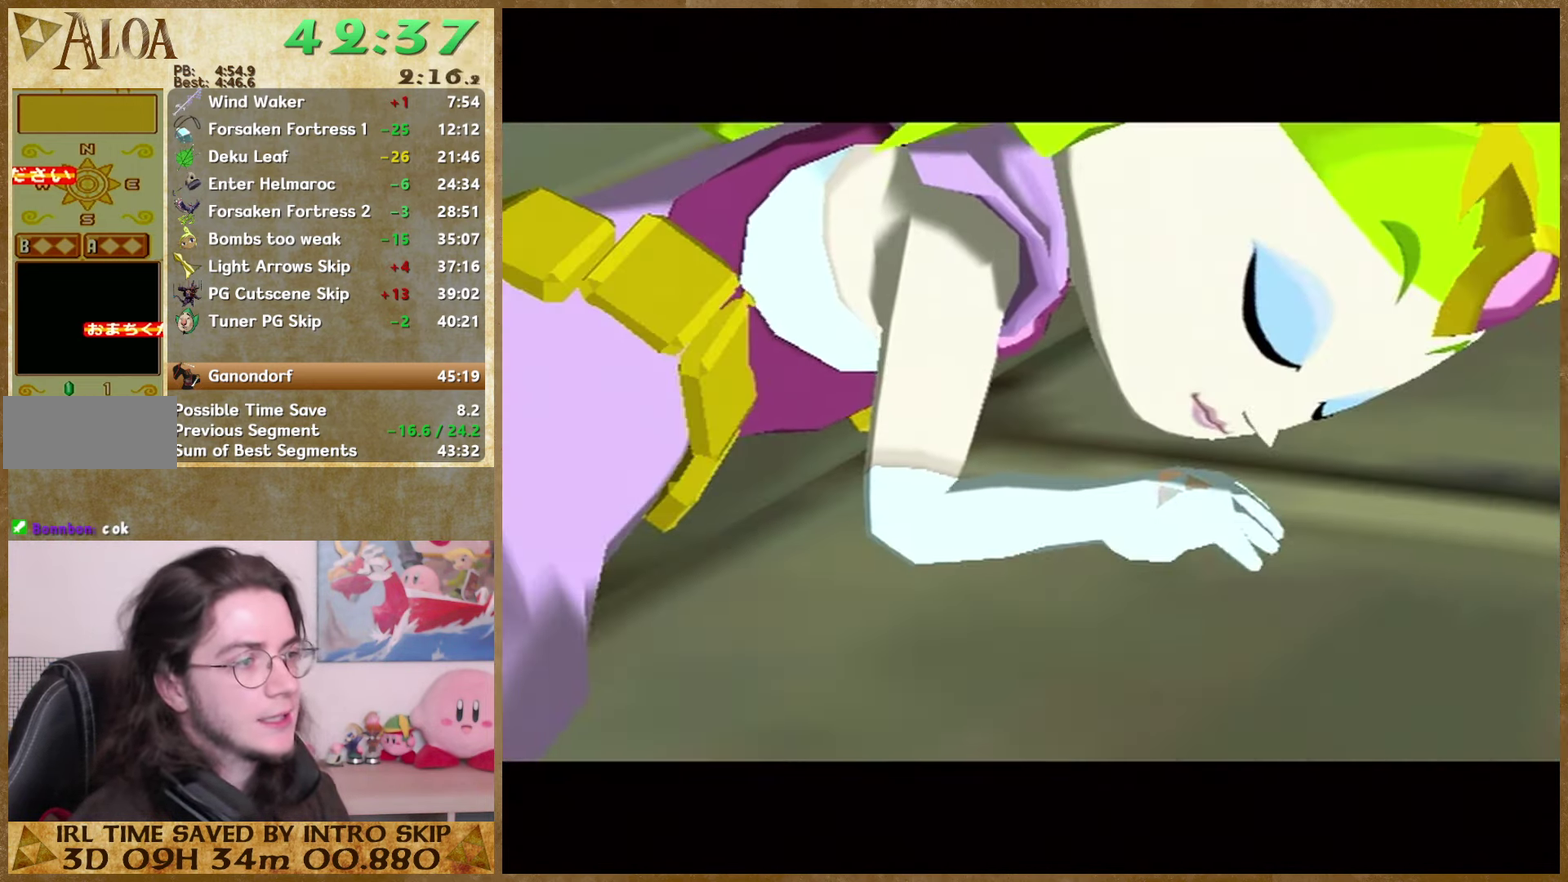
{"buttons": ["A"], "right_stick": "center"}
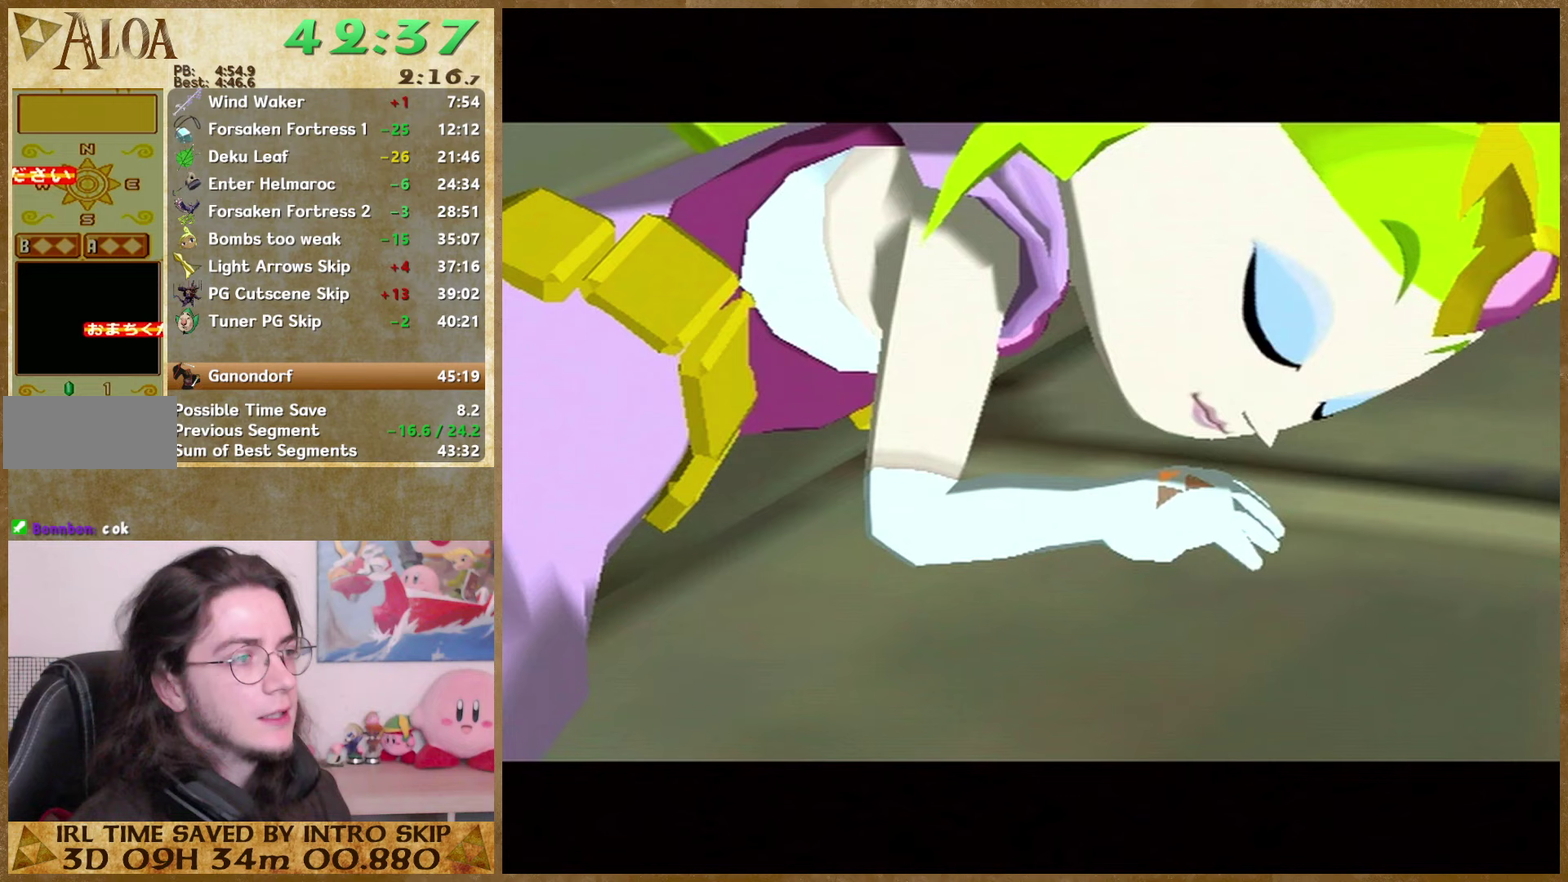
{"buttons": ["A"], "right_stick": "center"}
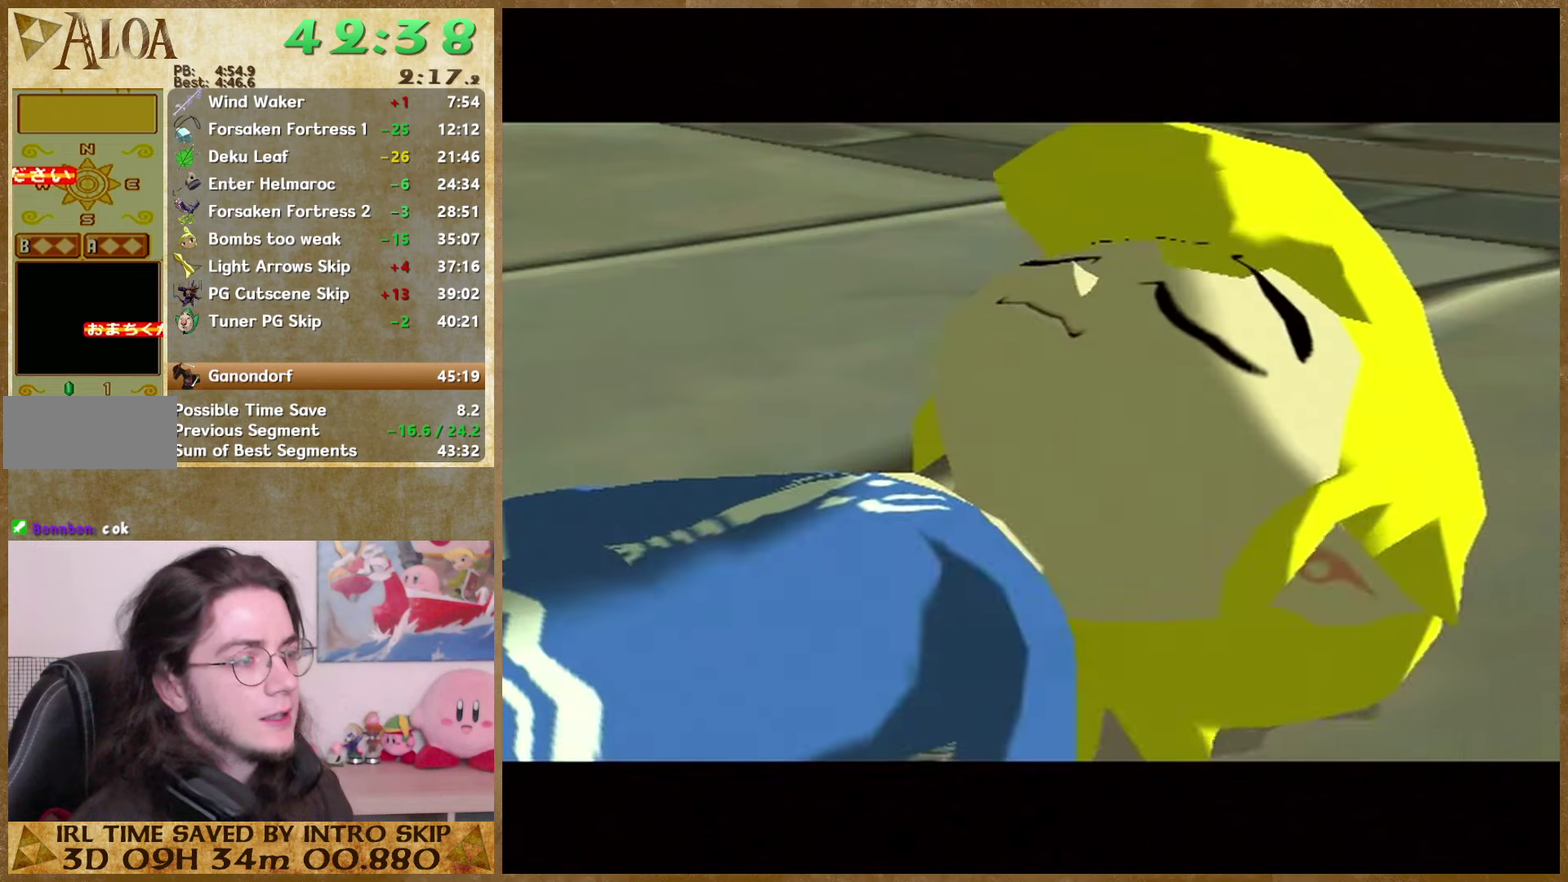
{"buttons": ["A"], "right_stick": "center"}
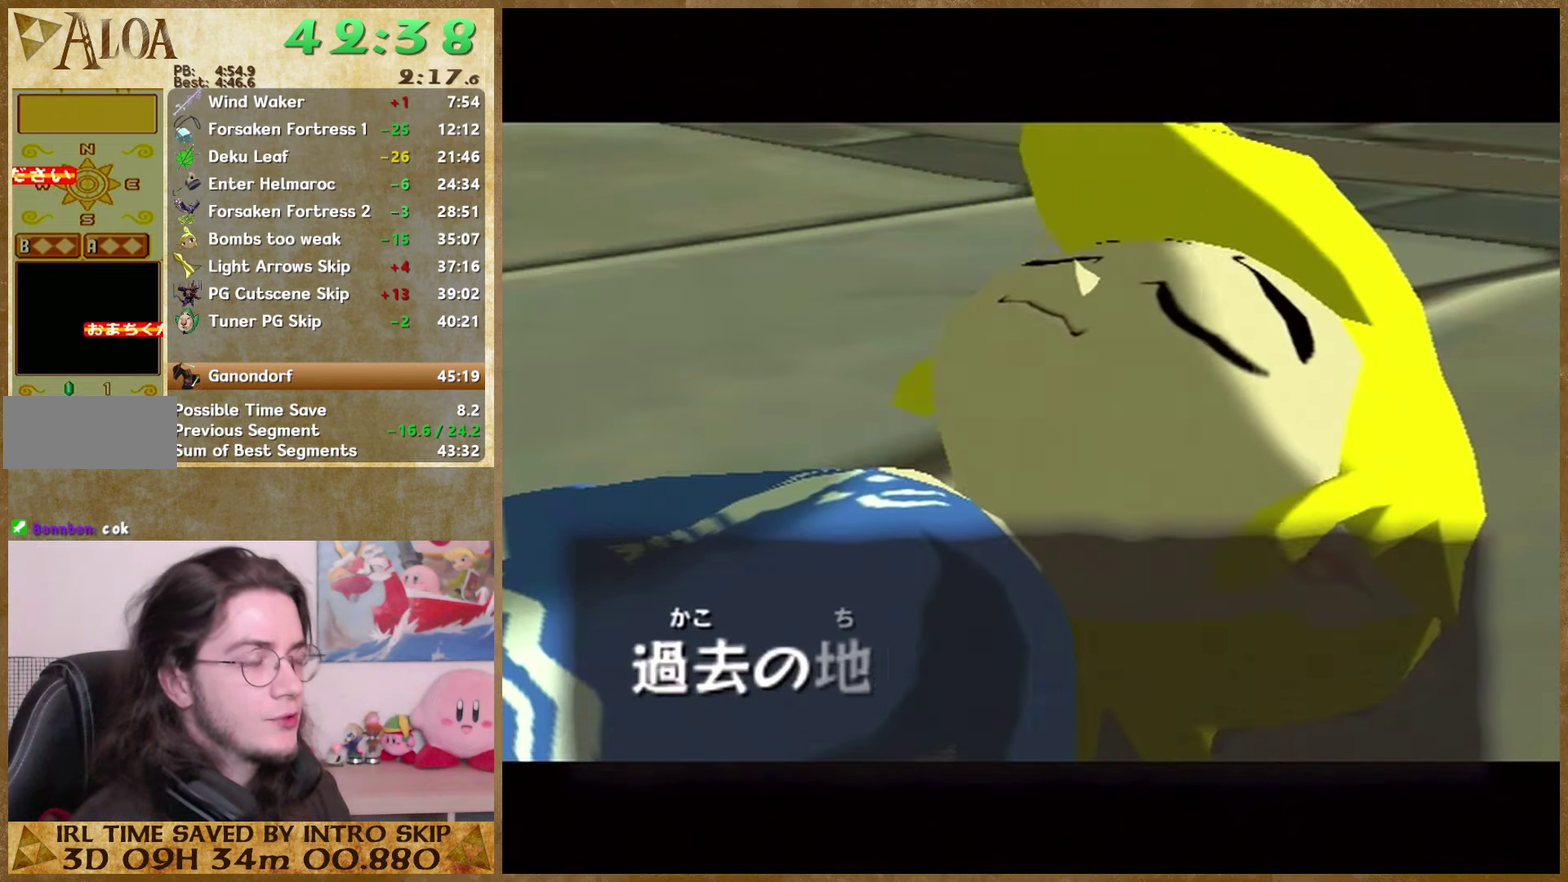
{"buttons": ["B"], "right_stick": "center"}
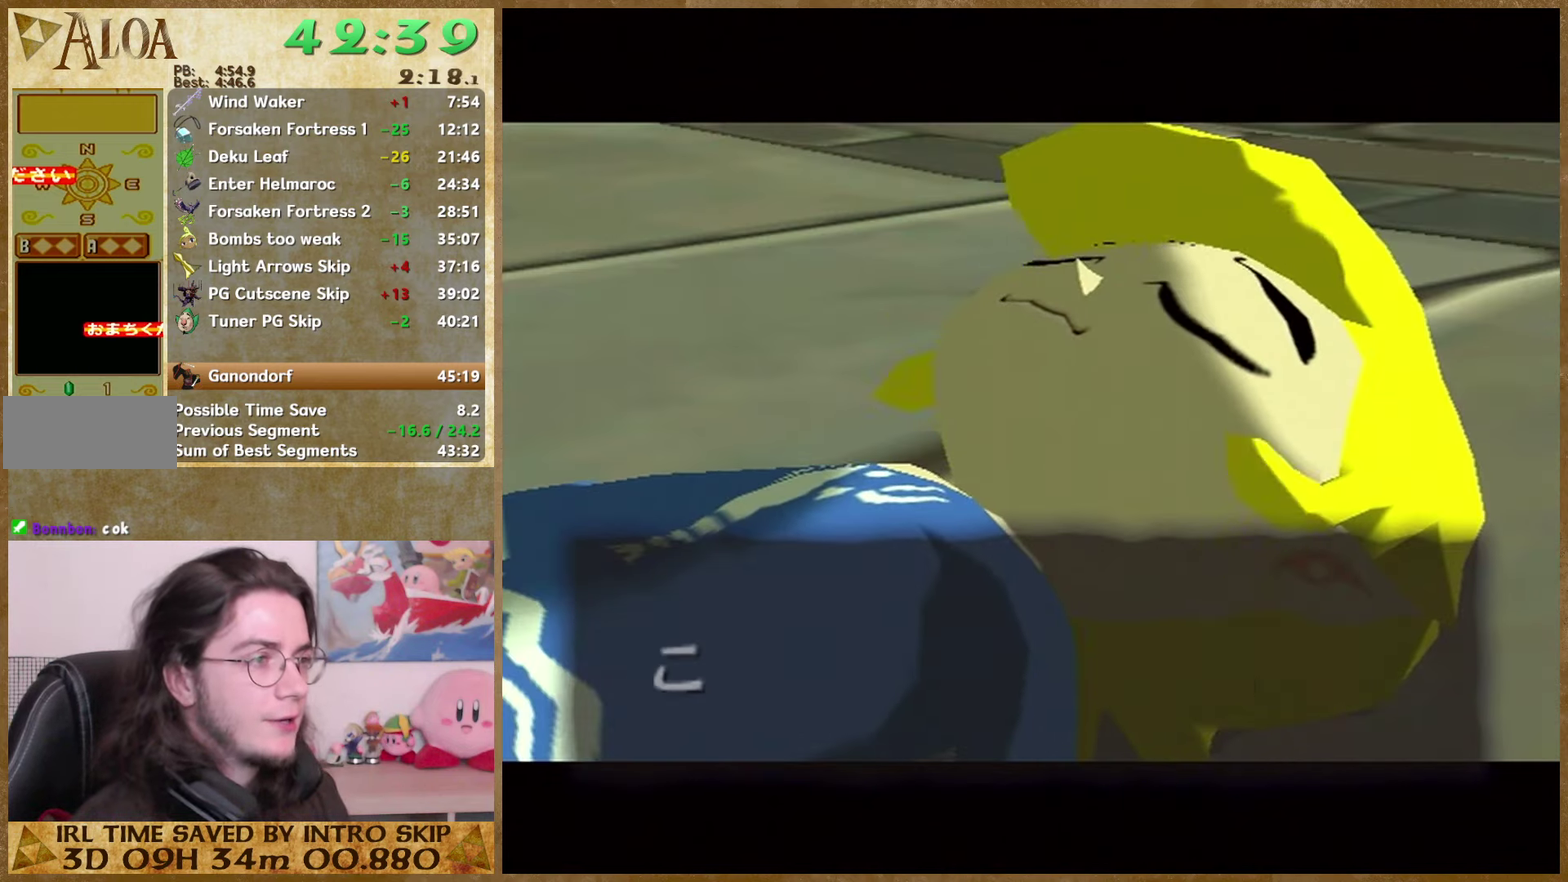
{"buttons": ["B"], "right_stick": "center"}
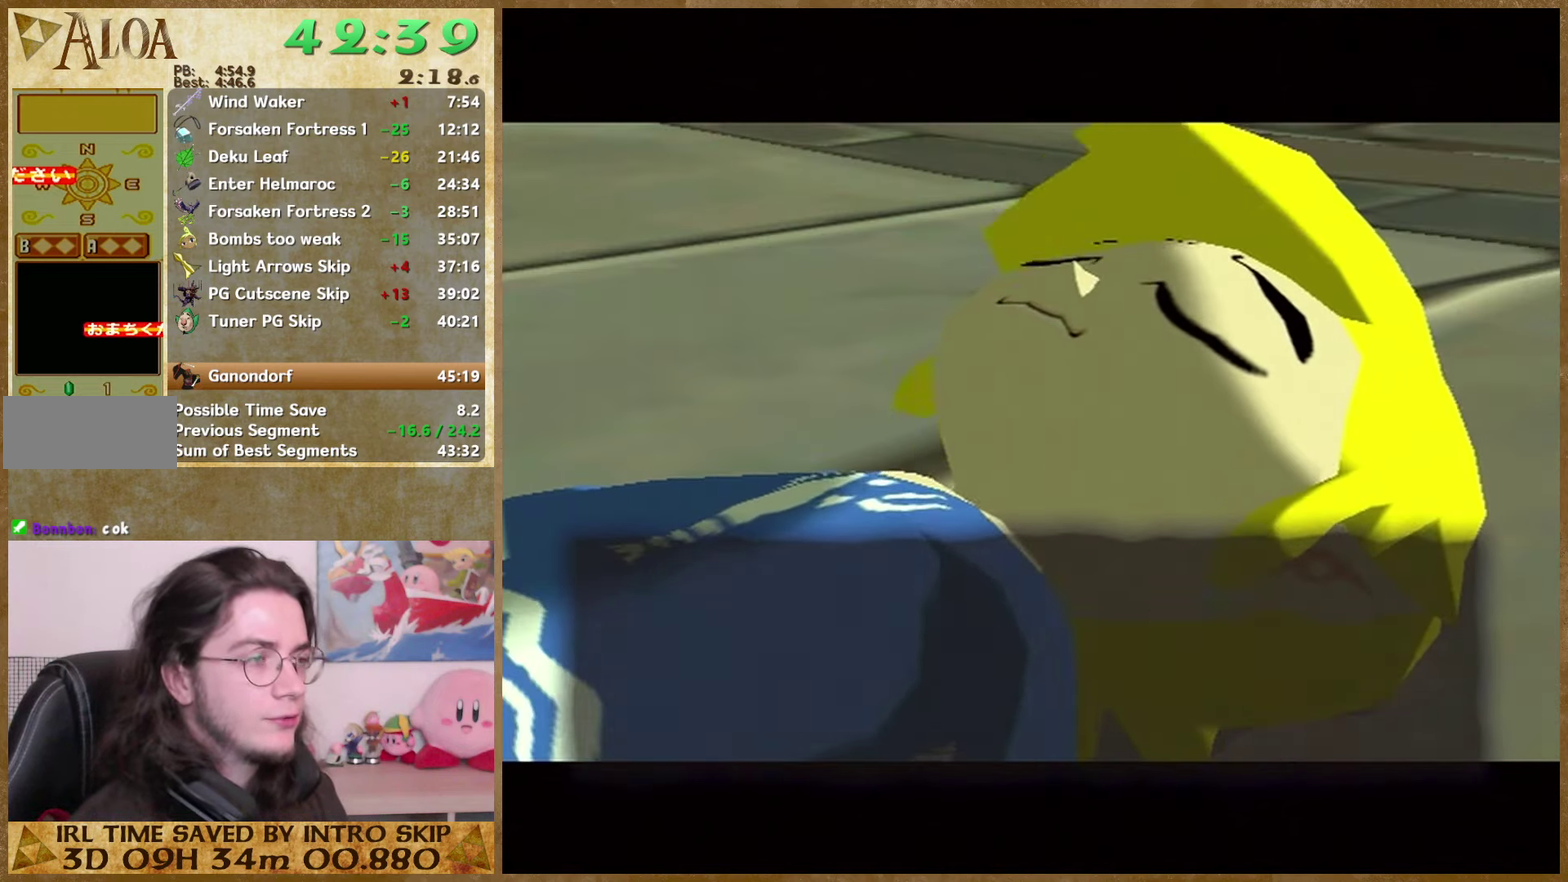
{"buttons": ["B"], "right_stick": "center"}
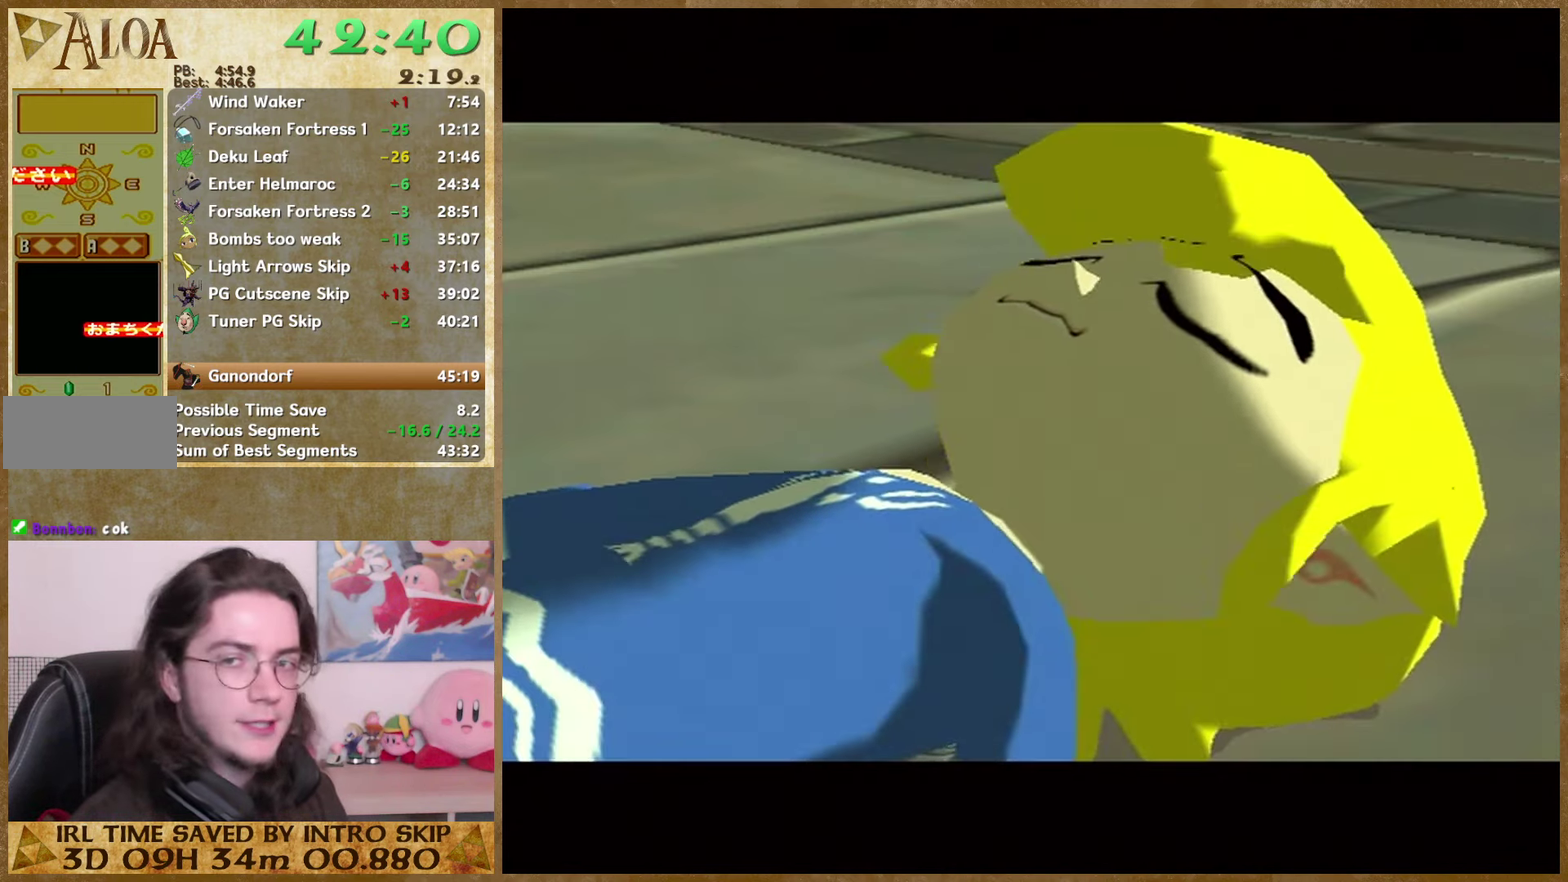
{"buttons": ["A"], "right_stick": "center"}
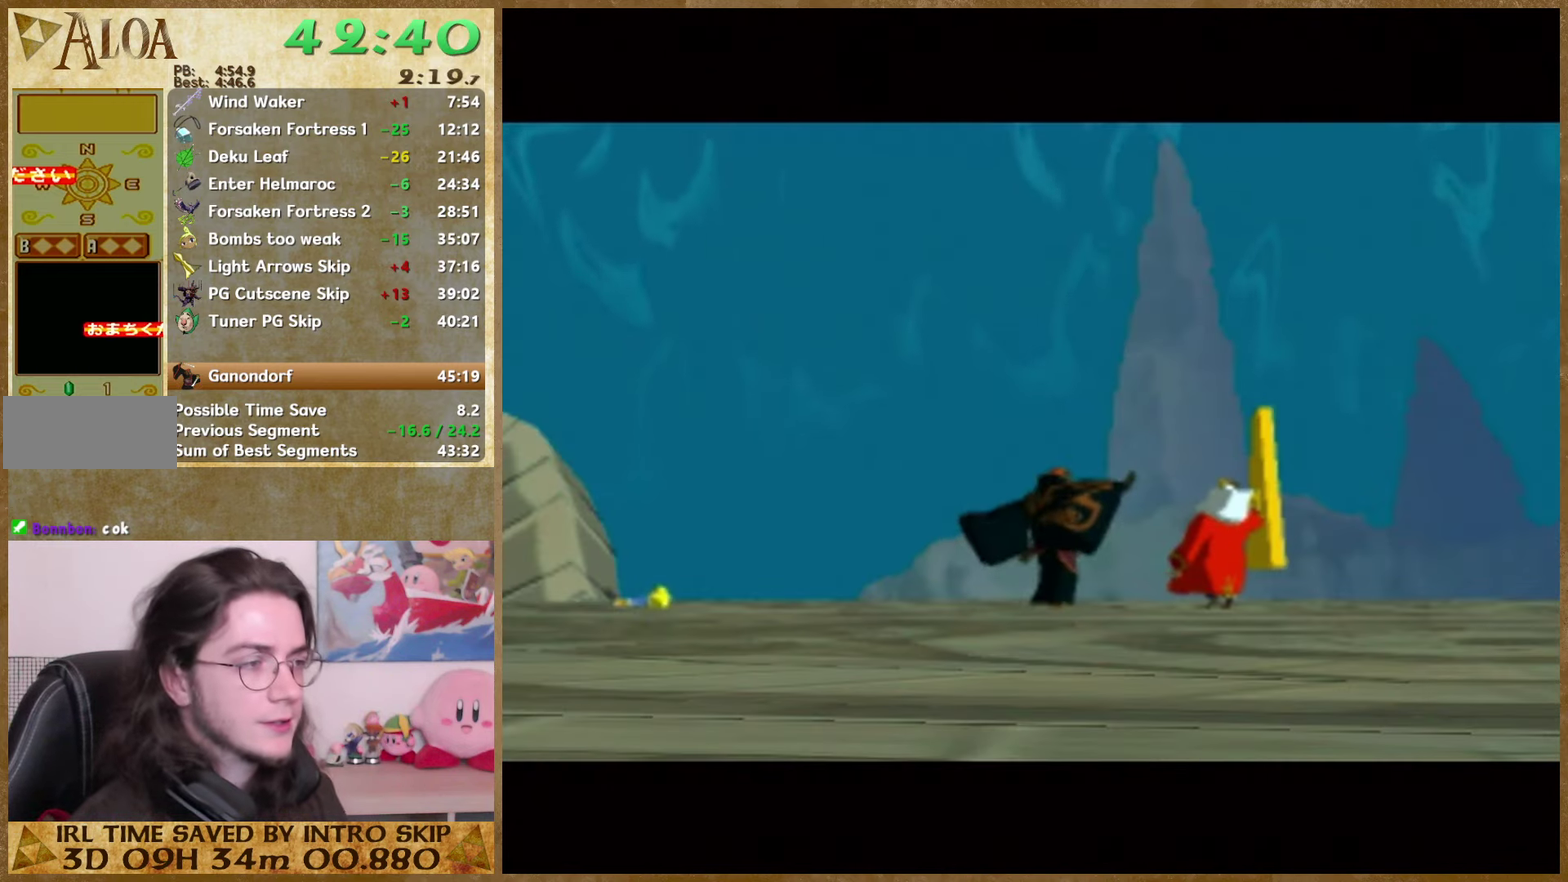
{"buttons": [], "right_stick": "center"}
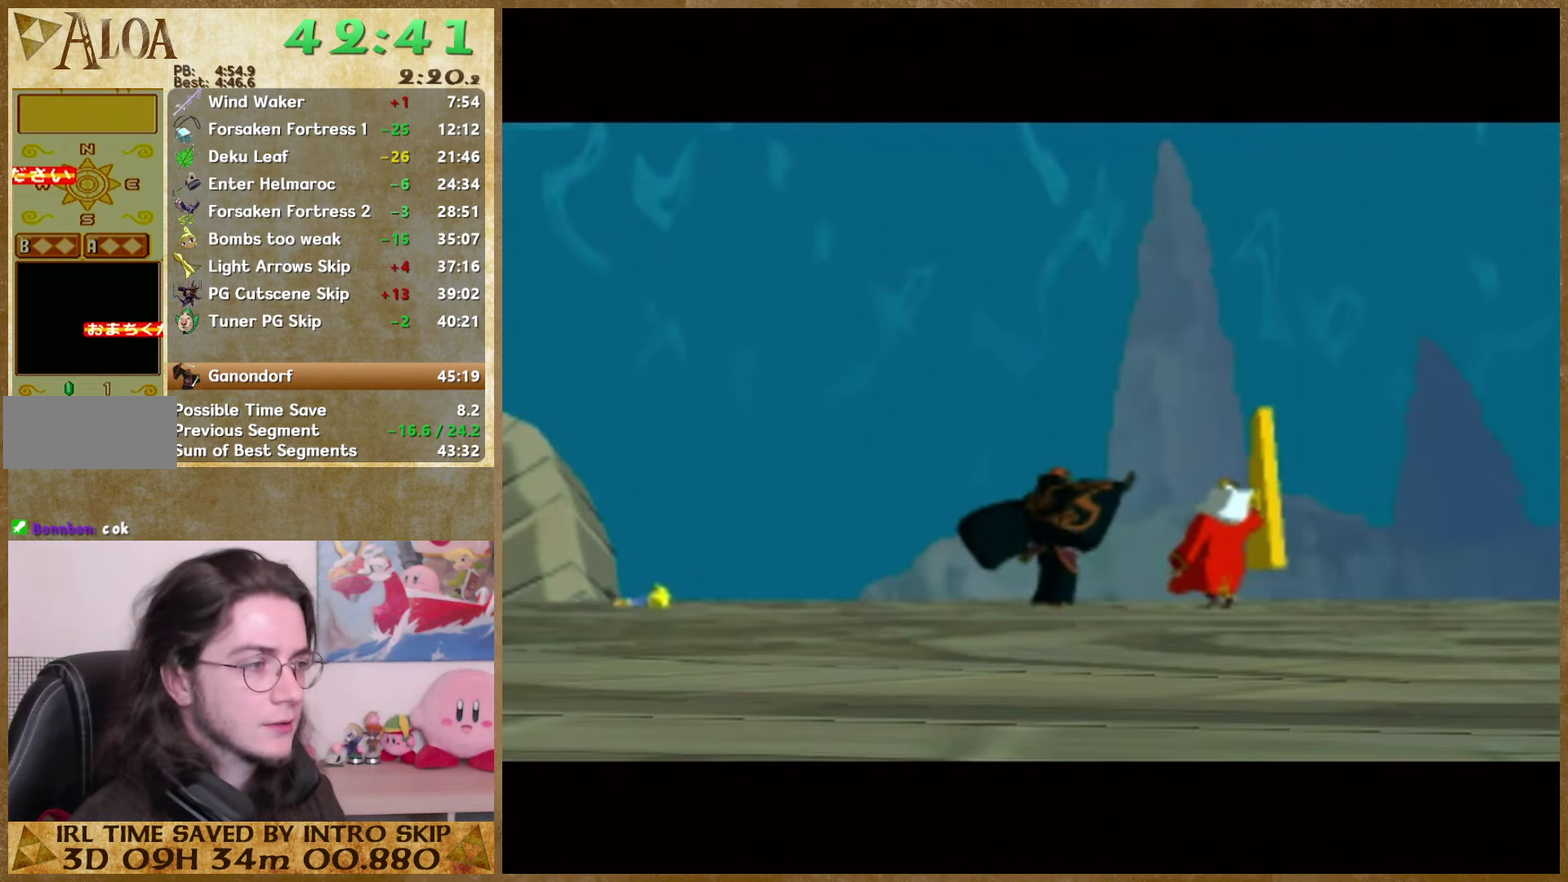
{"buttons": ["B"], "right_stick": "center"}
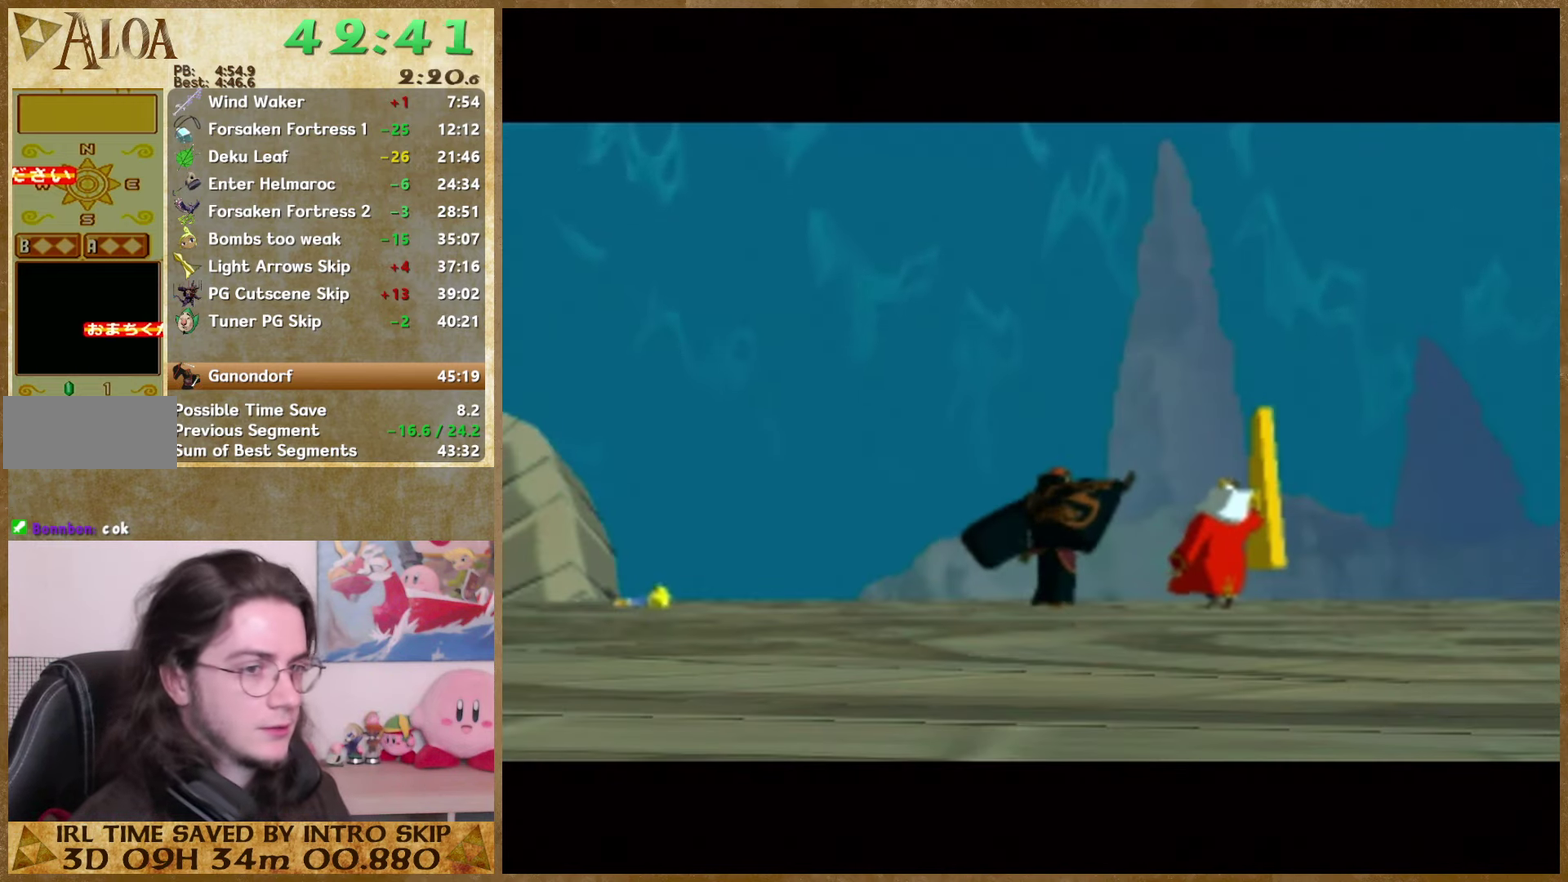
{"buttons": [], "right_stick": "center"}
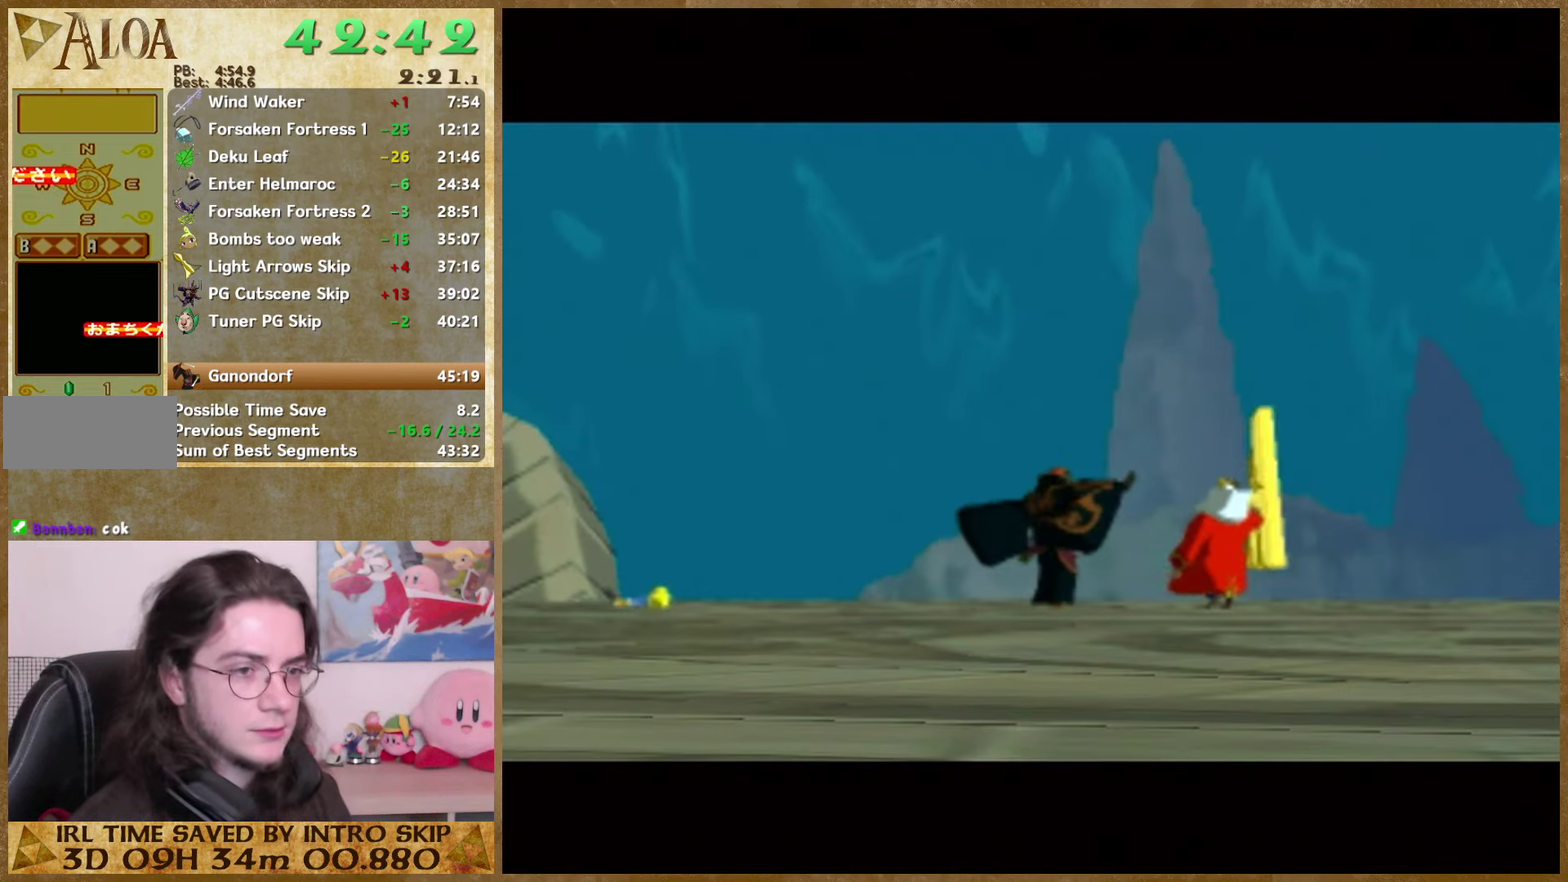
{"buttons": ["A"], "right_stick": "center"}
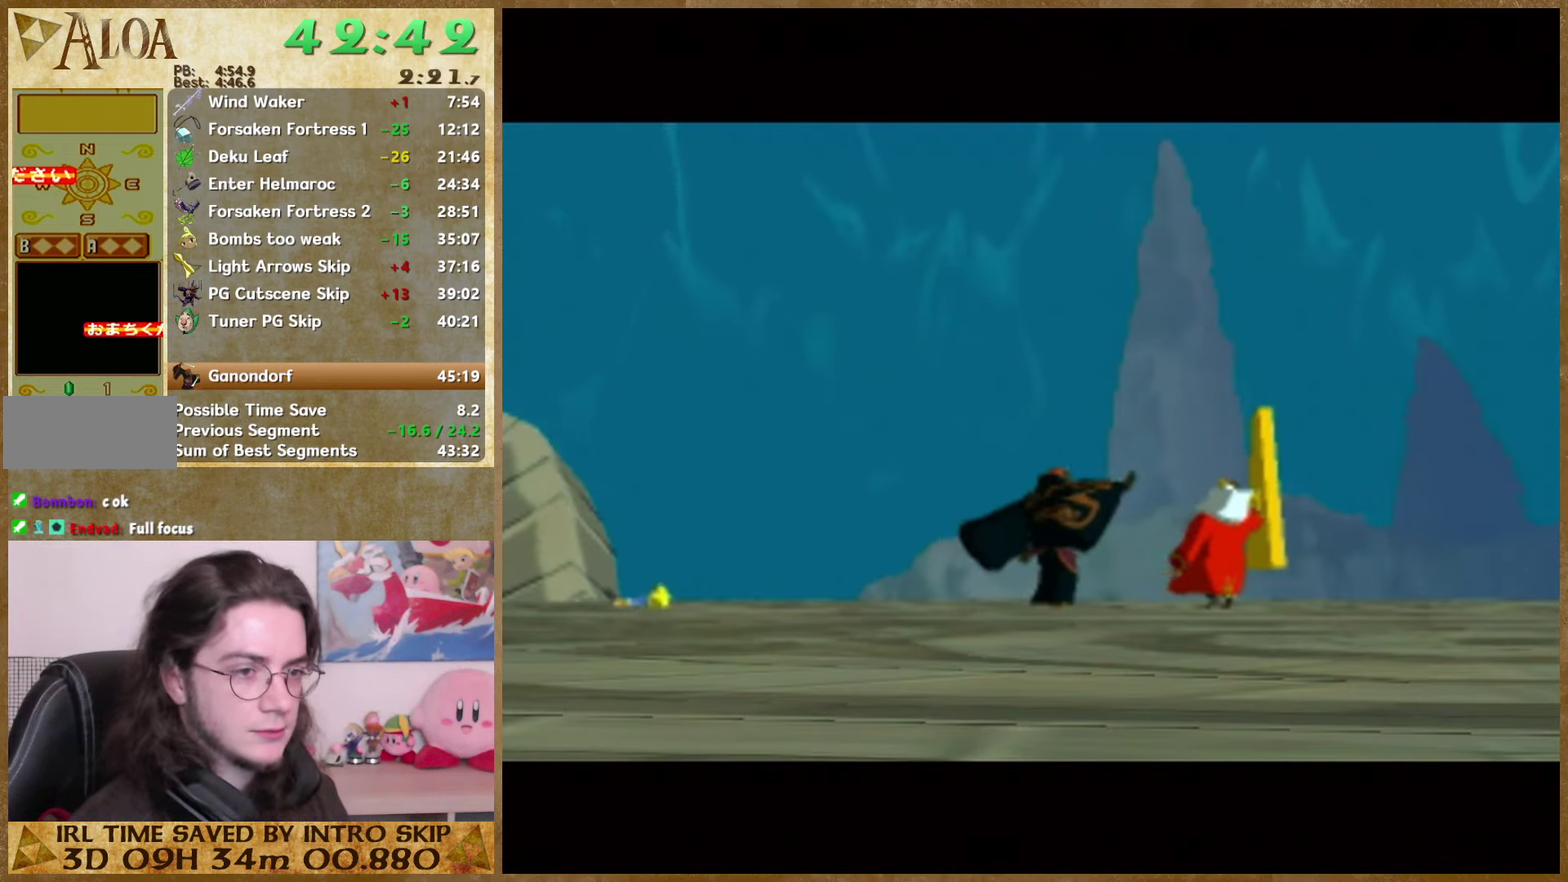
{"buttons": ["B"], "right_stick": "center"}
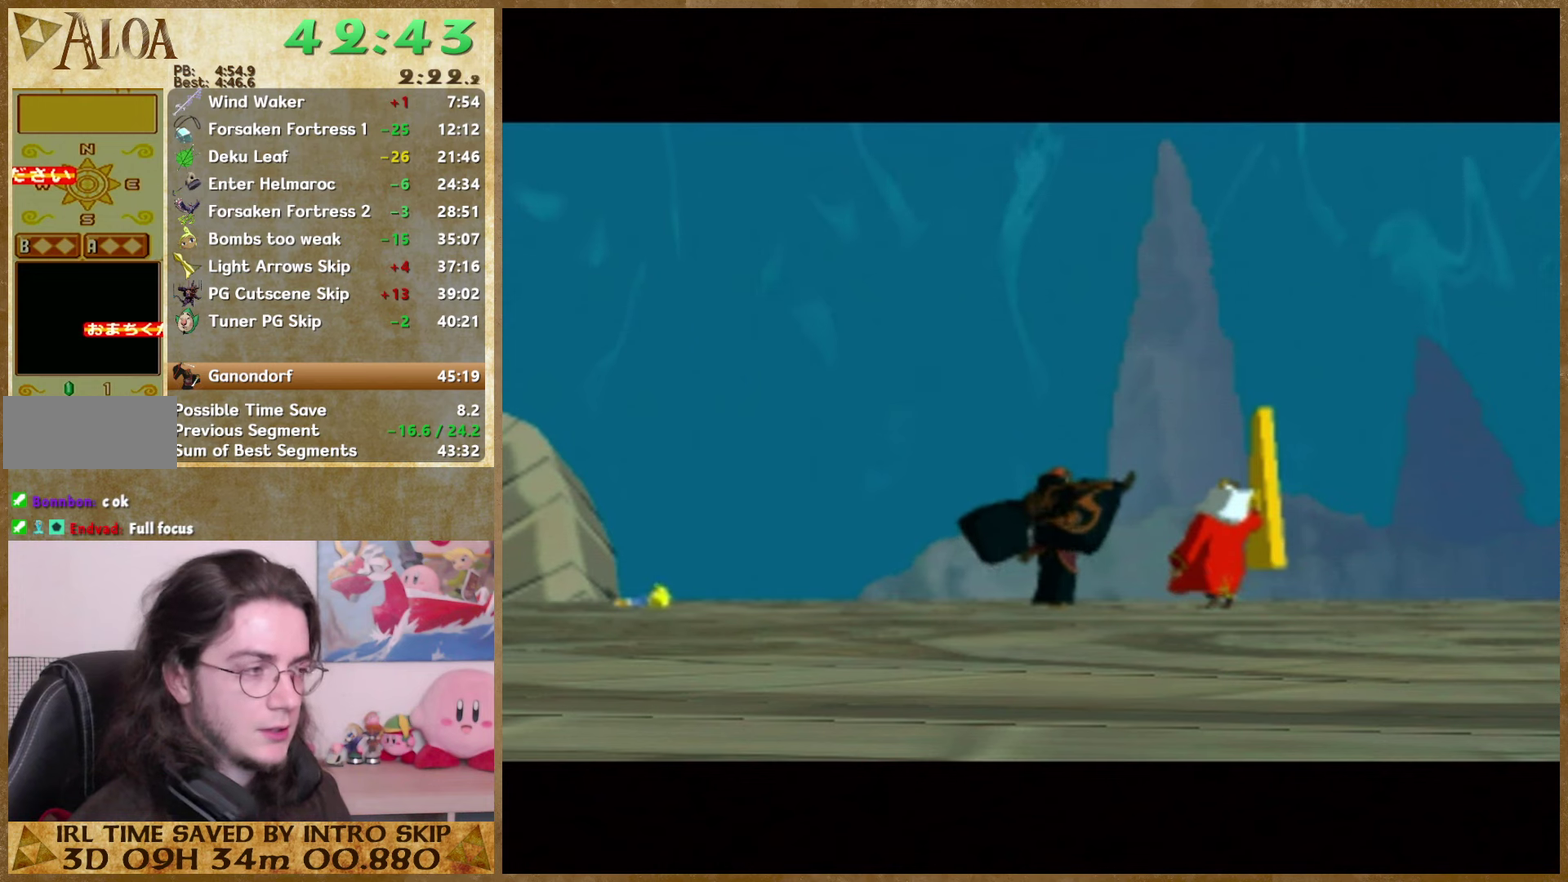
{"buttons": [], "right_stick": "center"}
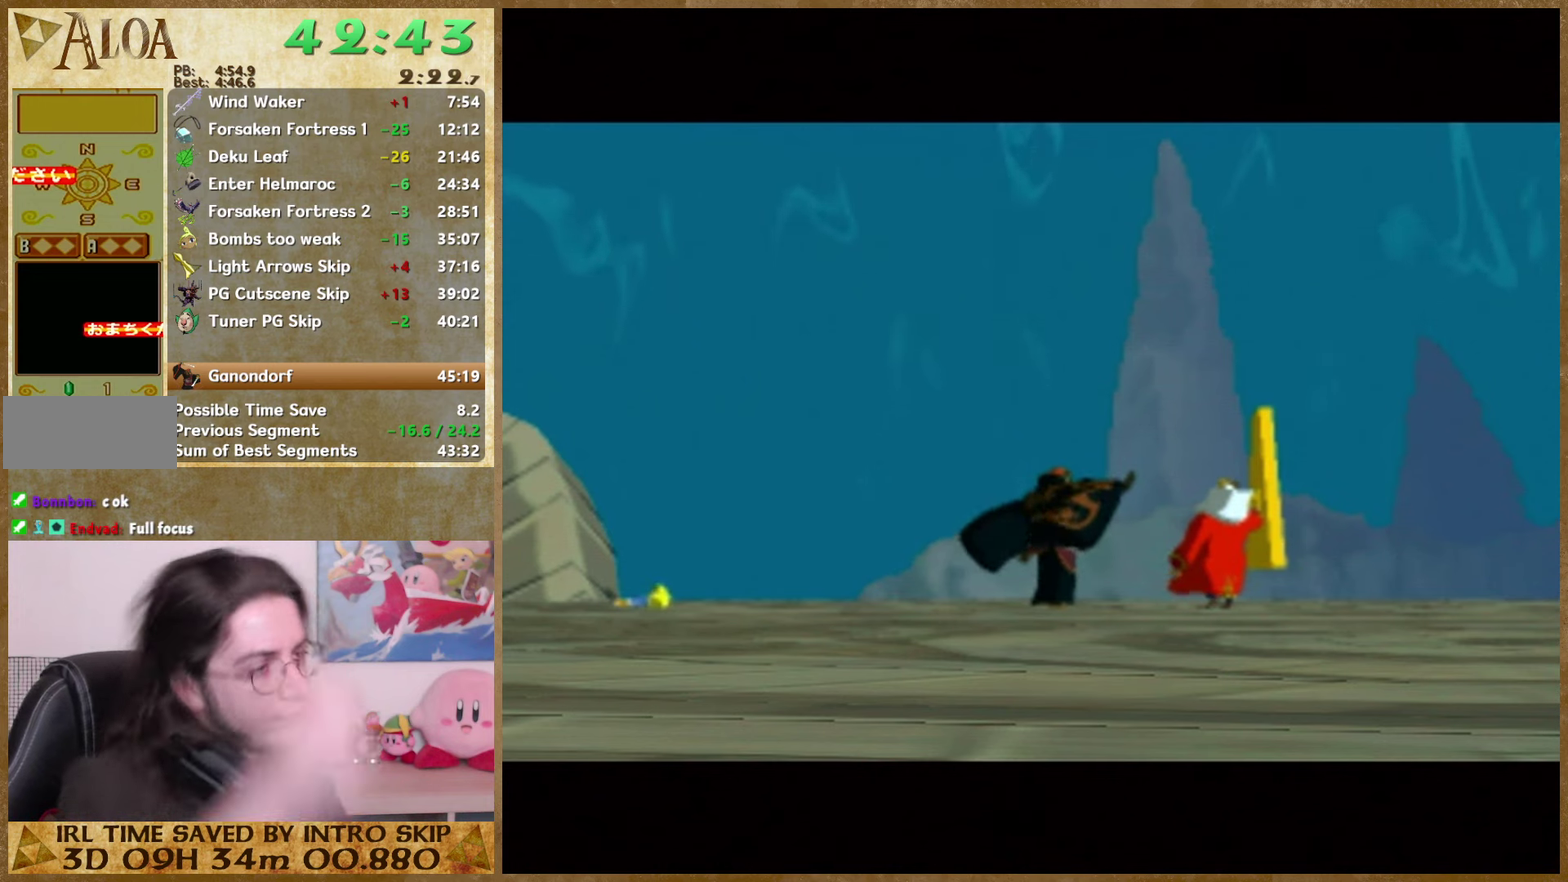
{"buttons": [], "right_stick": "center"}
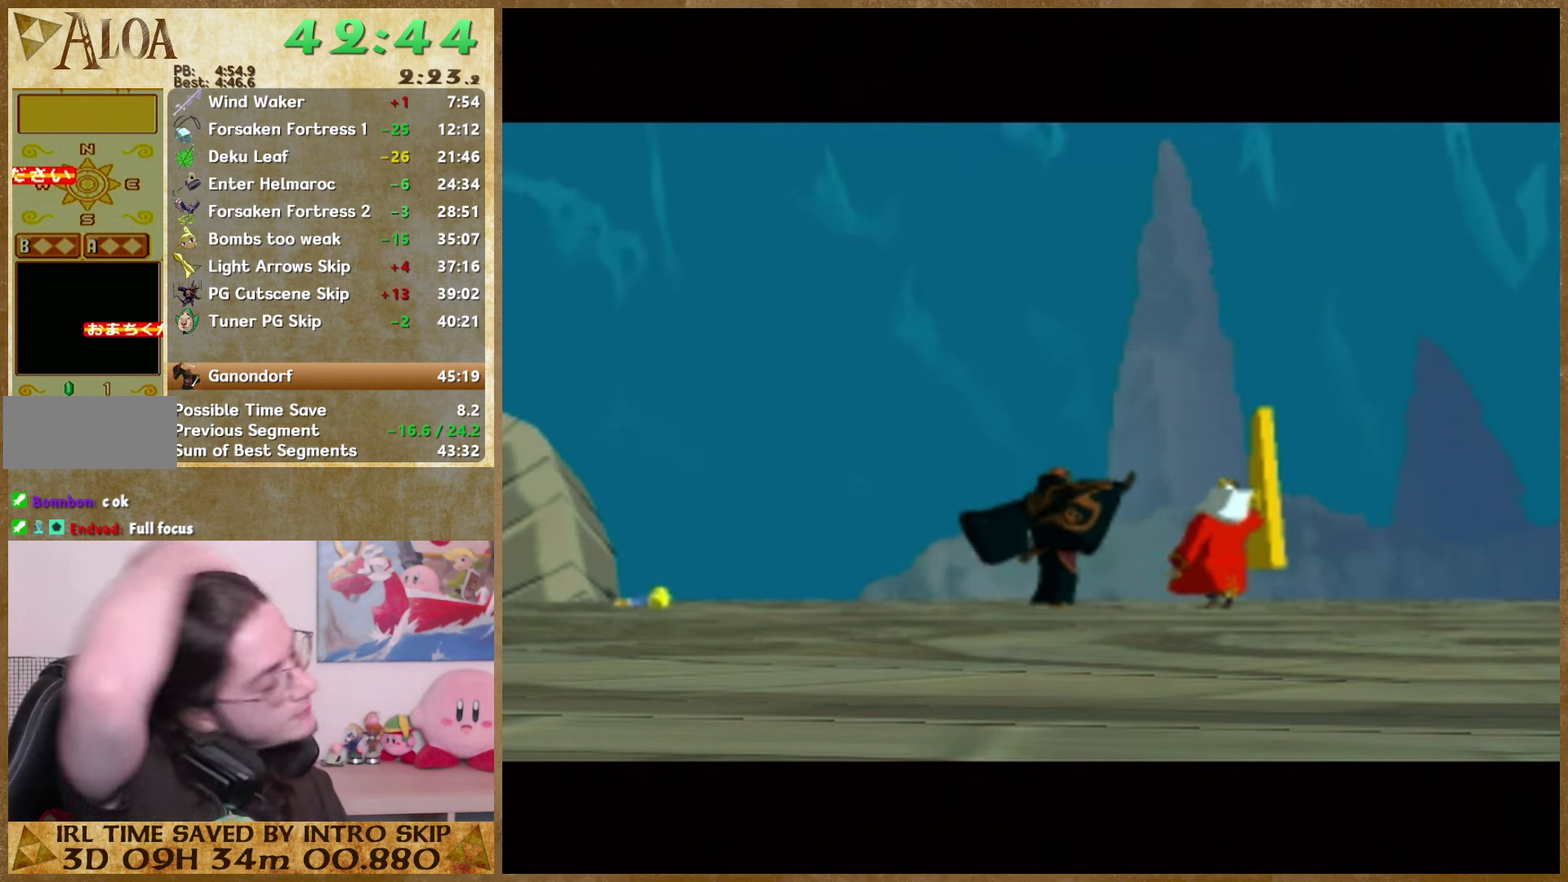
{"buttons": ["A"], "right_stick": "center"}
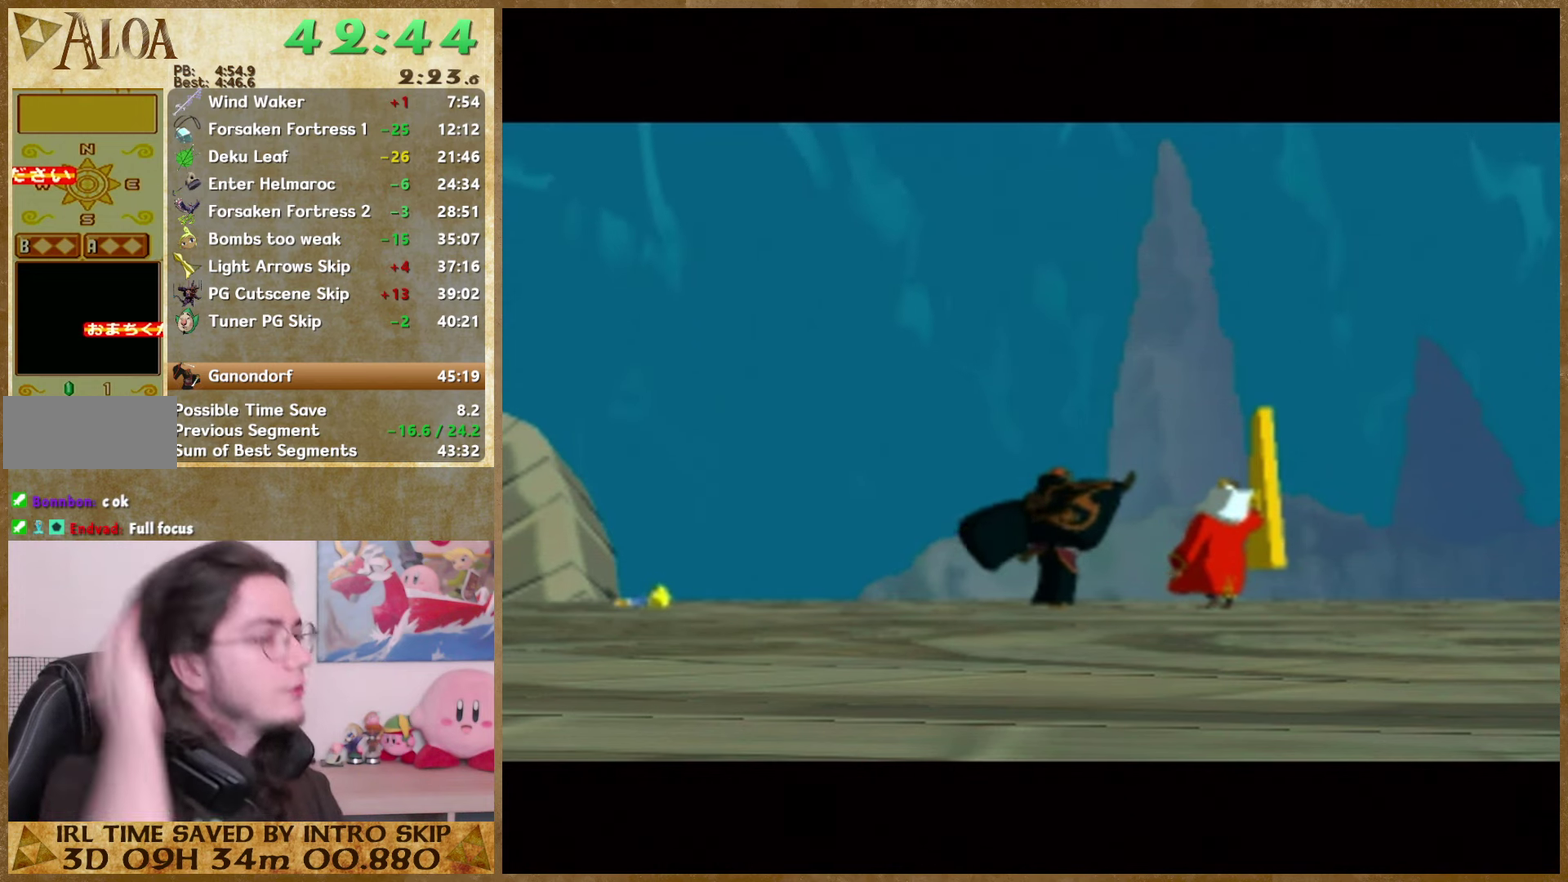
{"buttons": [], "right_stick": "center"}
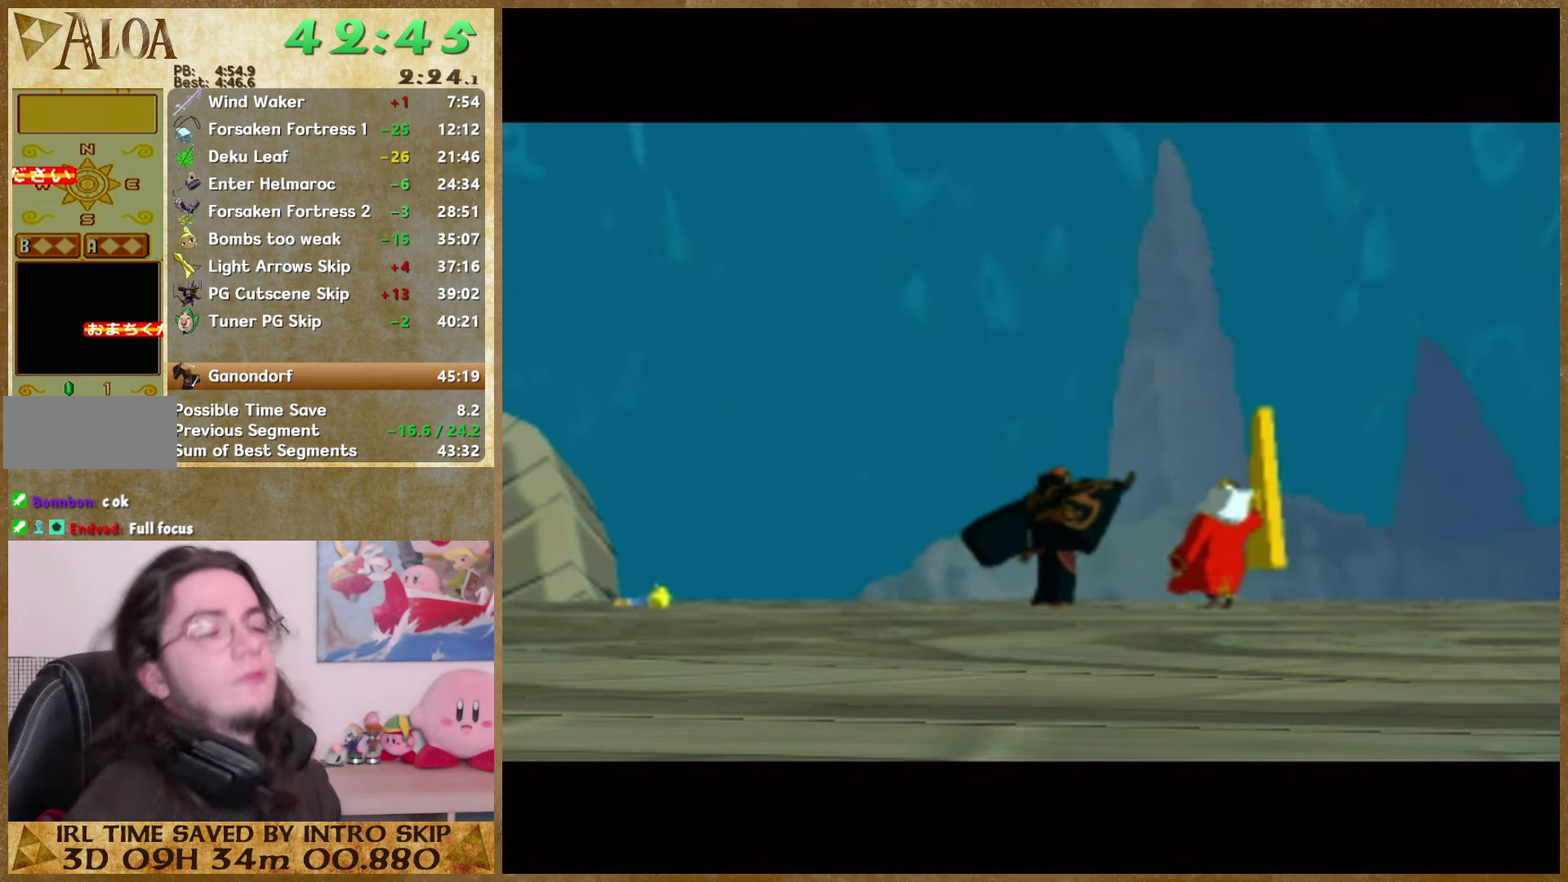
{"buttons": [], "right_stick": "center"}